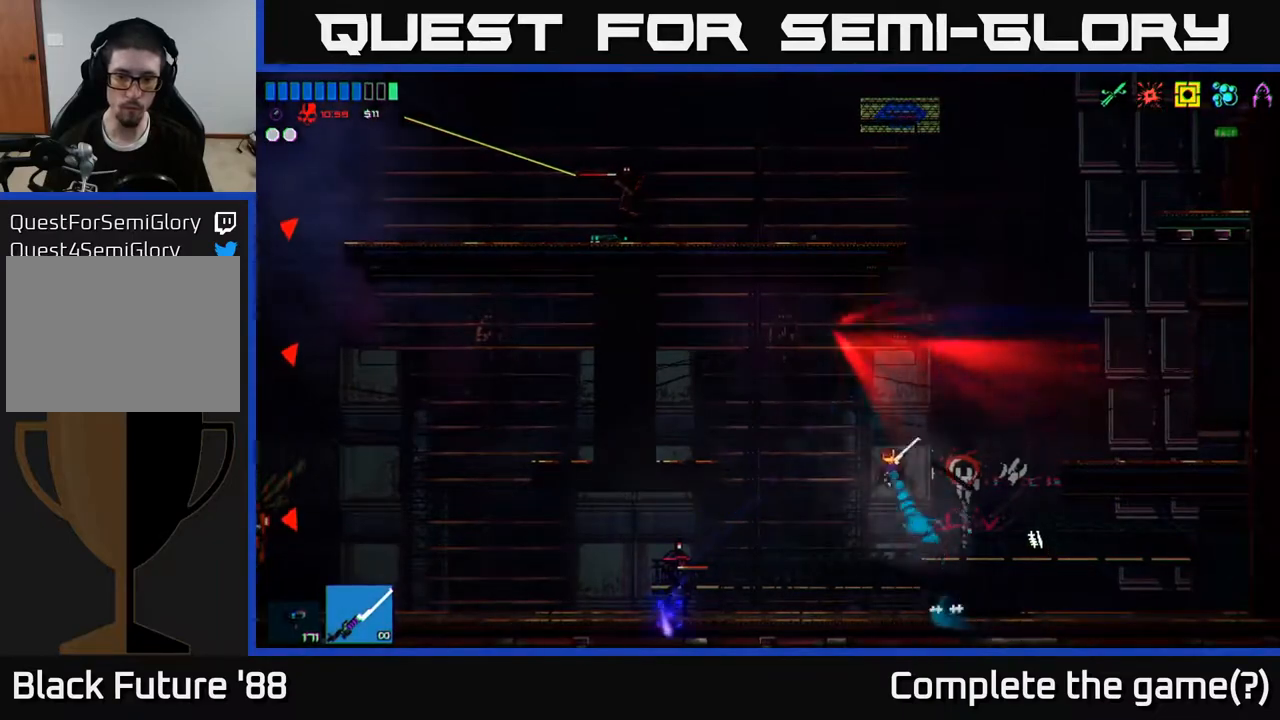
Gameplay with a controller (Xbox layout); each line is a JSON object with the inputs held at the frame after it. "events" lists button and stick changes between this image and that frame as [ms after this image, input, new state], when the widget could be followed in between.
{"buttons": [], "left_stick": "left", "right_stick": "down-left", "events": []}
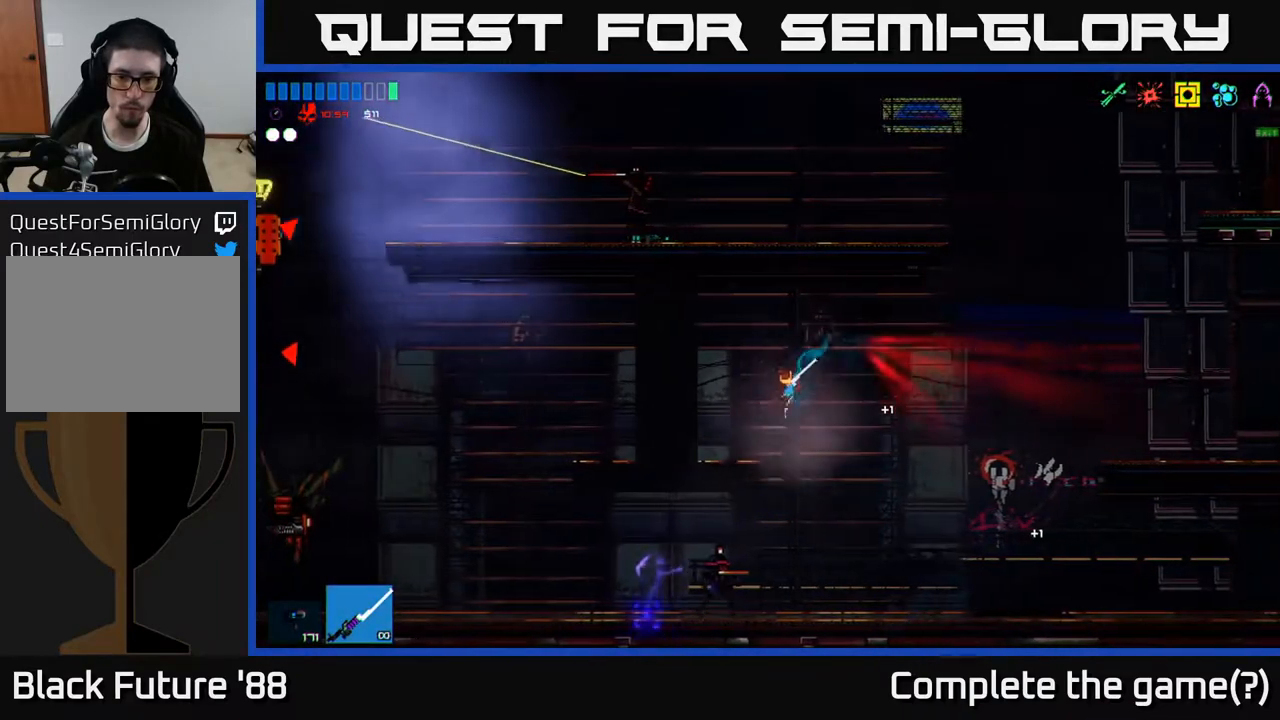
{"buttons": [], "left_stick": "left", "right_stick": "left", "events": [[33, "right_stick", "down"], [50, "R2", "down"], [217, "R2", "up"], [233, "A", "down"], [450, "A", "up"], [500, "right_stick", "left"]]}
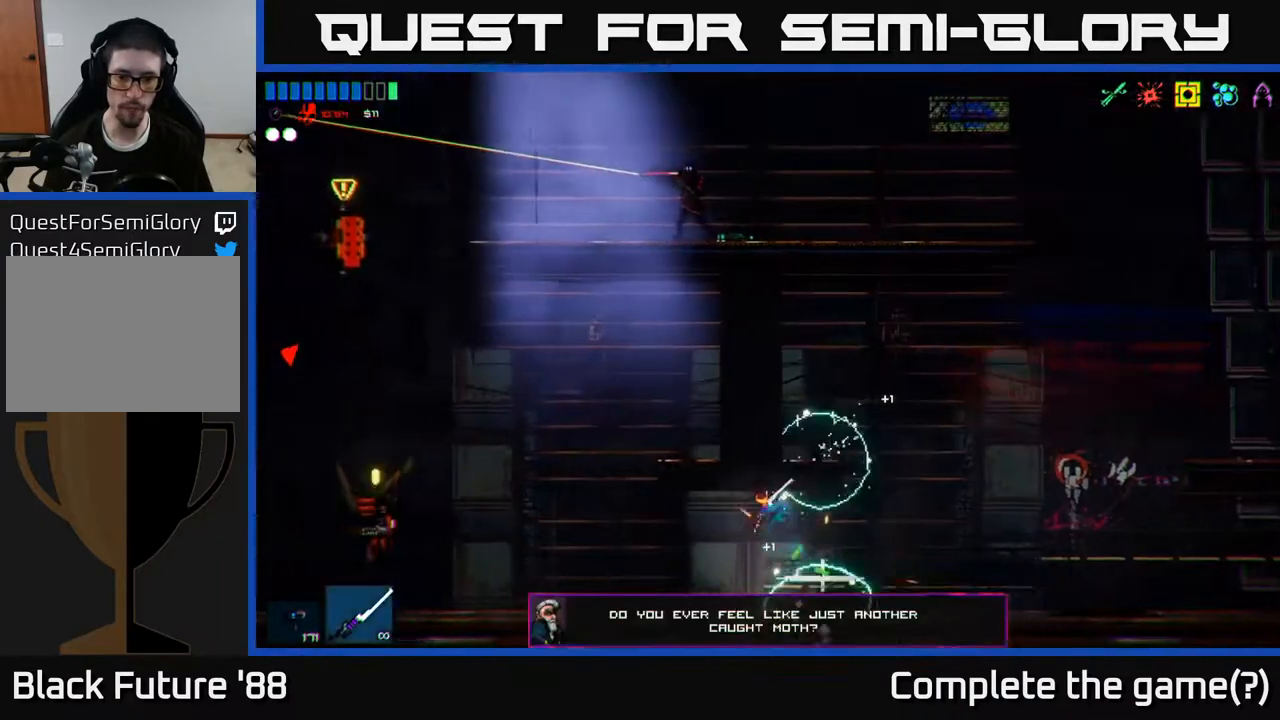
{"buttons": [], "left_stick": "left", "right_stick": "left", "events": []}
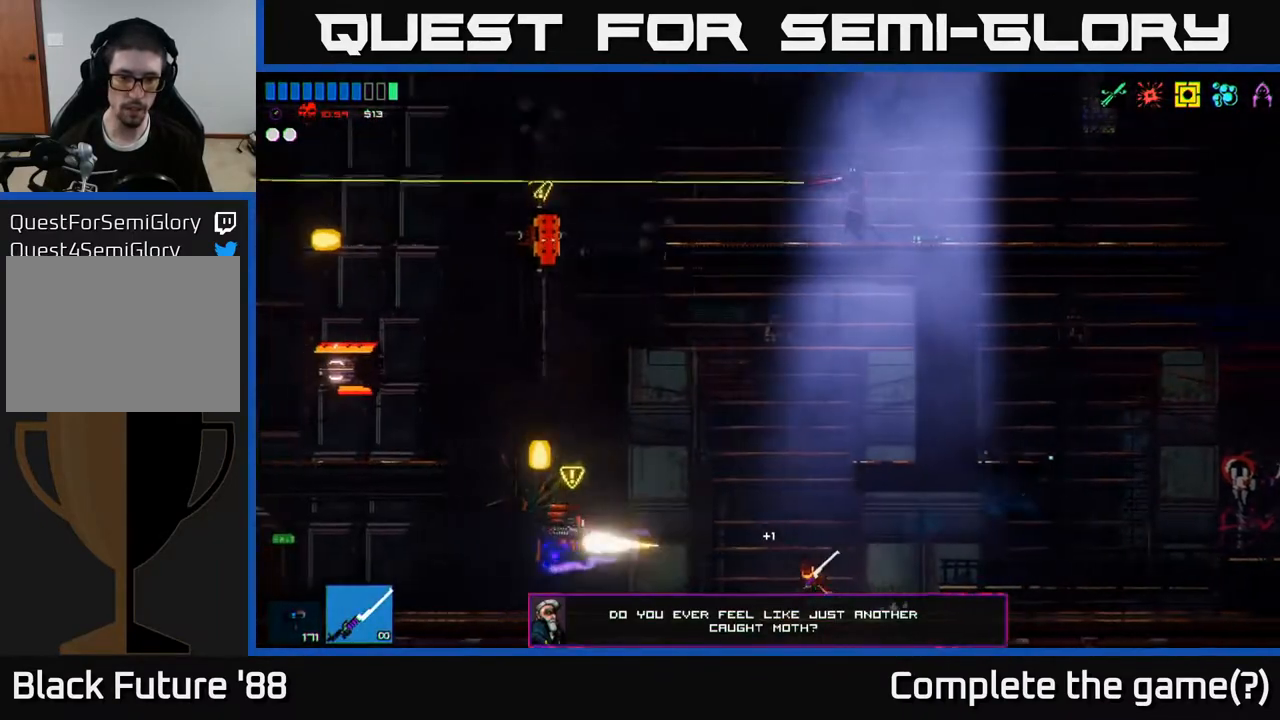
{"buttons": ["A", "R2"], "left_stick": "right", "right_stick": "left", "events": [[233, "A", "down"], [333, "R2", "down"], [433, "A", "up"], [450, "left_stick", "right"], [500, "A", "down"]]}
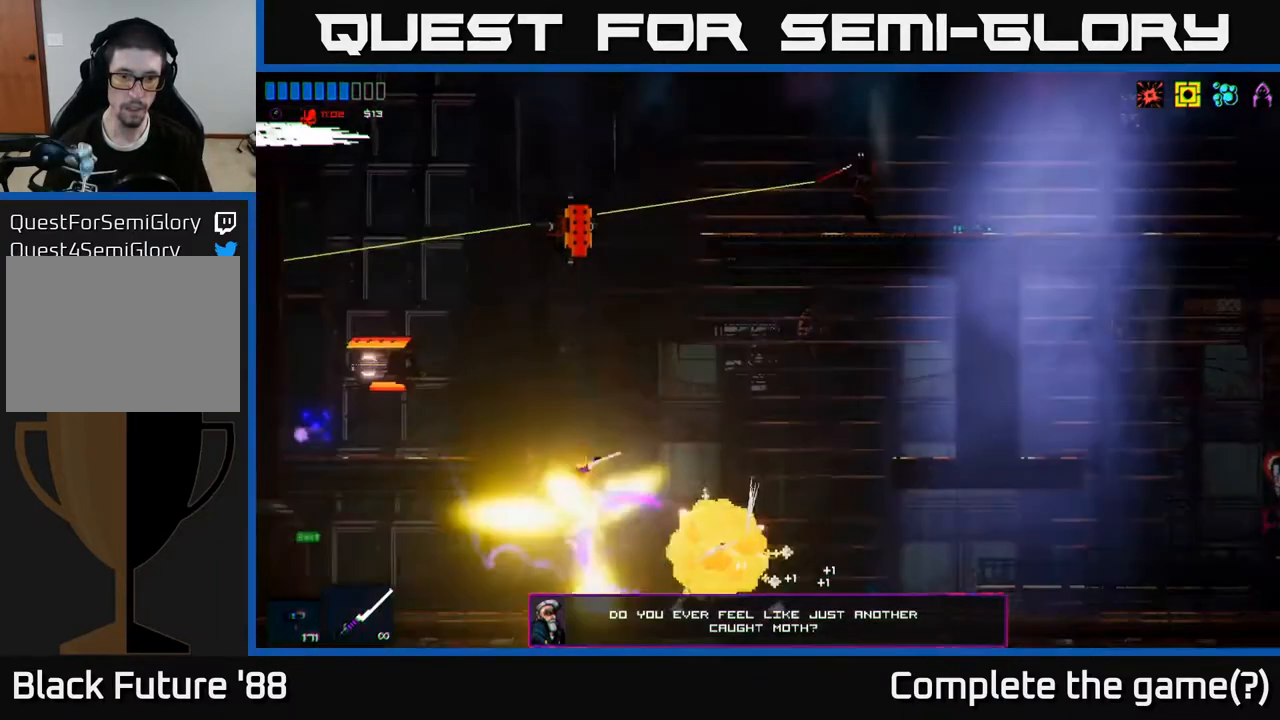
{"buttons": [], "left_stick": "left", "right_stick": "left", "events": [[83, "A", "up"], [100, "R2", "up"], [317, "left_stick", "left"]]}
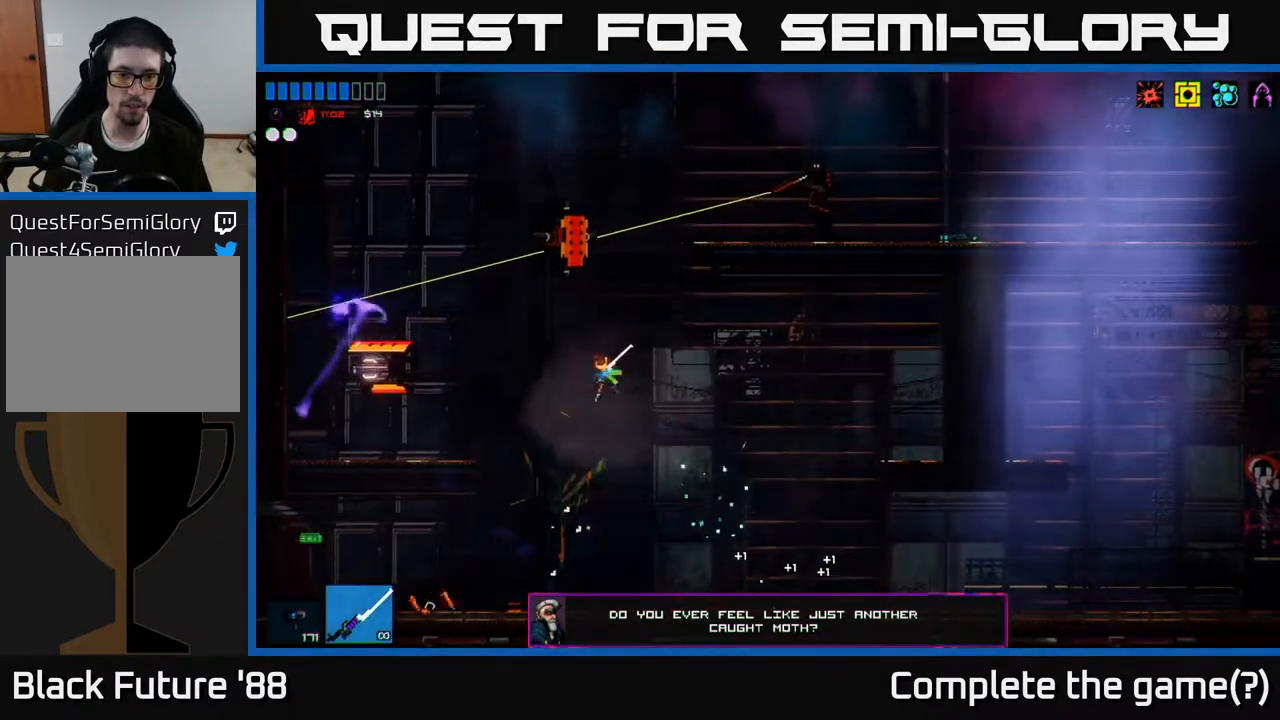
{"buttons": ["A"], "left_stick": "right", "right_stick": "up", "events": [[183, "left_stick", "center"], [300, "right_stick", "up-left"], [400, "right_stick", "up"], [417, "A", "down"], [450, "left_stick", "right"]]}
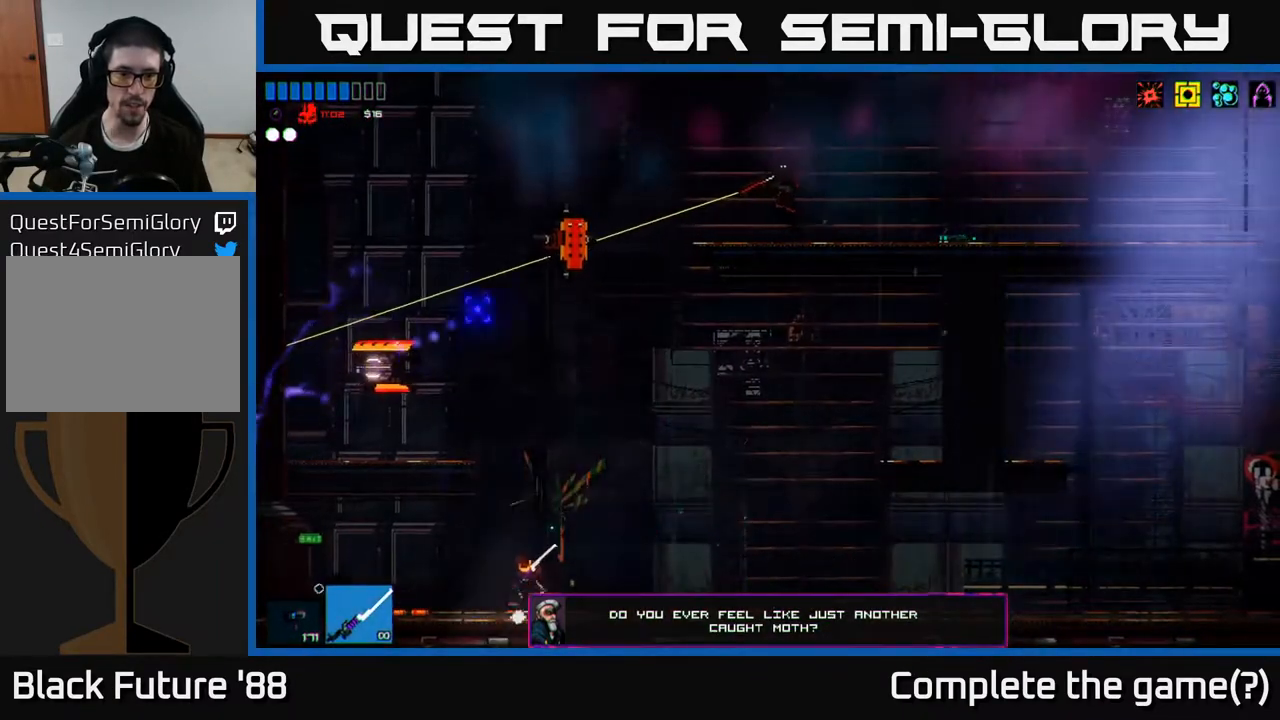
{"buttons": ["R2"], "left_stick": "up-right", "right_stick": "up", "events": [[83, "A", "up"], [167, "A", "down"], [183, "left_stick", "up"], [250, "L1", "down"], [317, "A", "up"], [367, "L1", "up"], [367, "R2", "down"], [367, "left_stick", "up-right"]]}
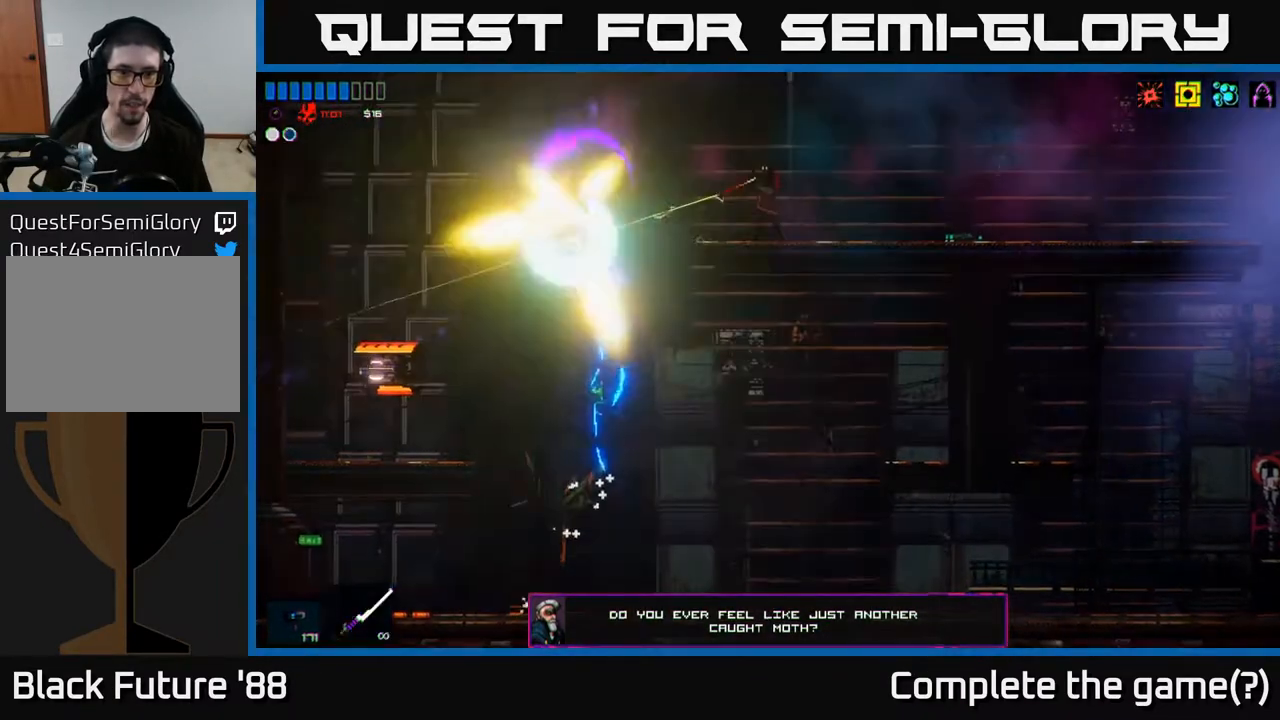
{"buttons": ["R2"], "left_stick": "up-right", "right_stick": "up-right", "events": [[17, "R2", "up"], [217, "right_stick", "up-right"], [400, "R2", "down"]]}
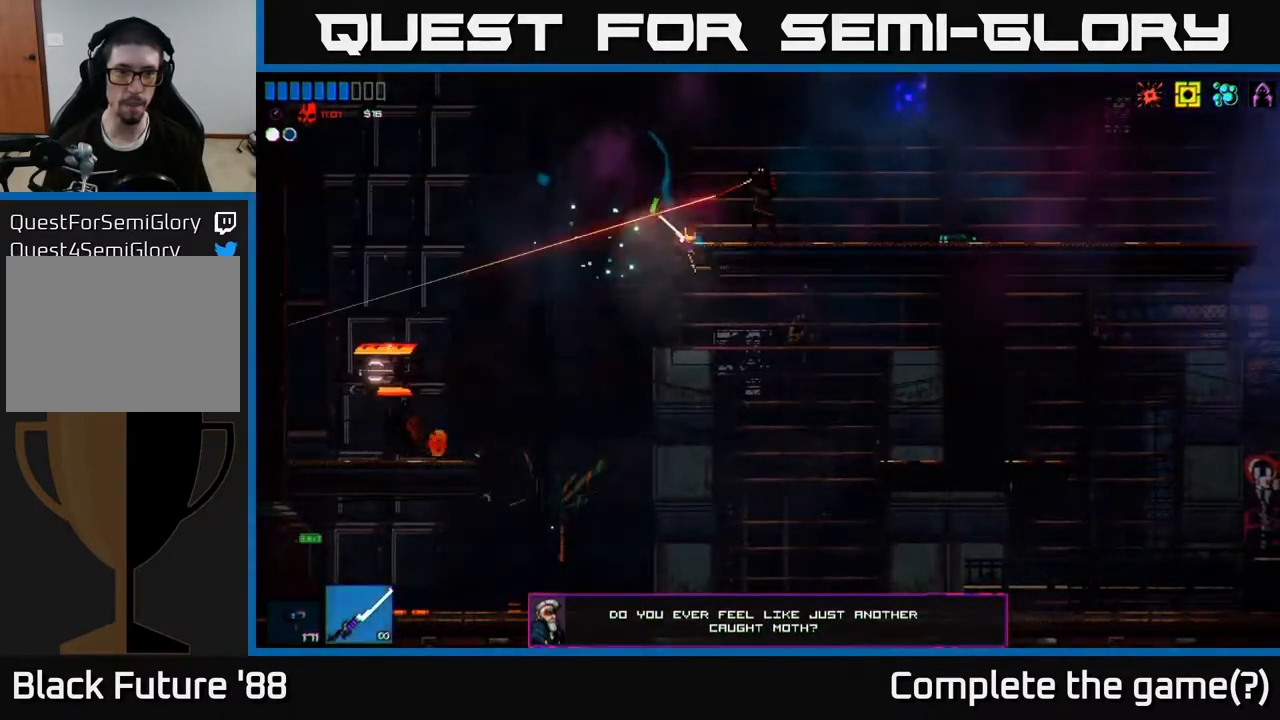
{"buttons": [], "left_stick": "left", "right_stick": "up-left", "events": [[33, "left_stick", "left"], [67, "R2", "up"], [117, "R2", "down"], [200, "left_stick", "center"], [217, "R2", "up"], [367, "left_stick", "left"], [500, "right_stick", "up-left"]]}
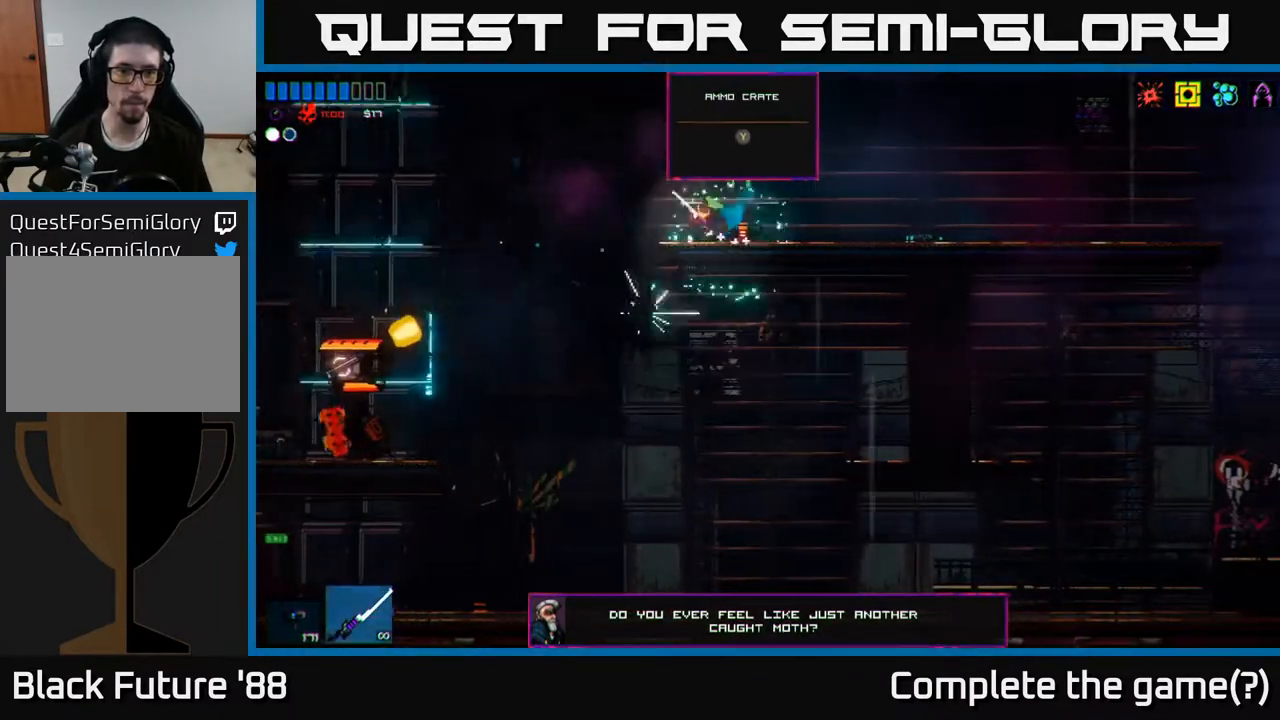
{"buttons": [], "left_stick": "right", "right_stick": "up-left", "events": [[300, "left_stick", "right"]]}
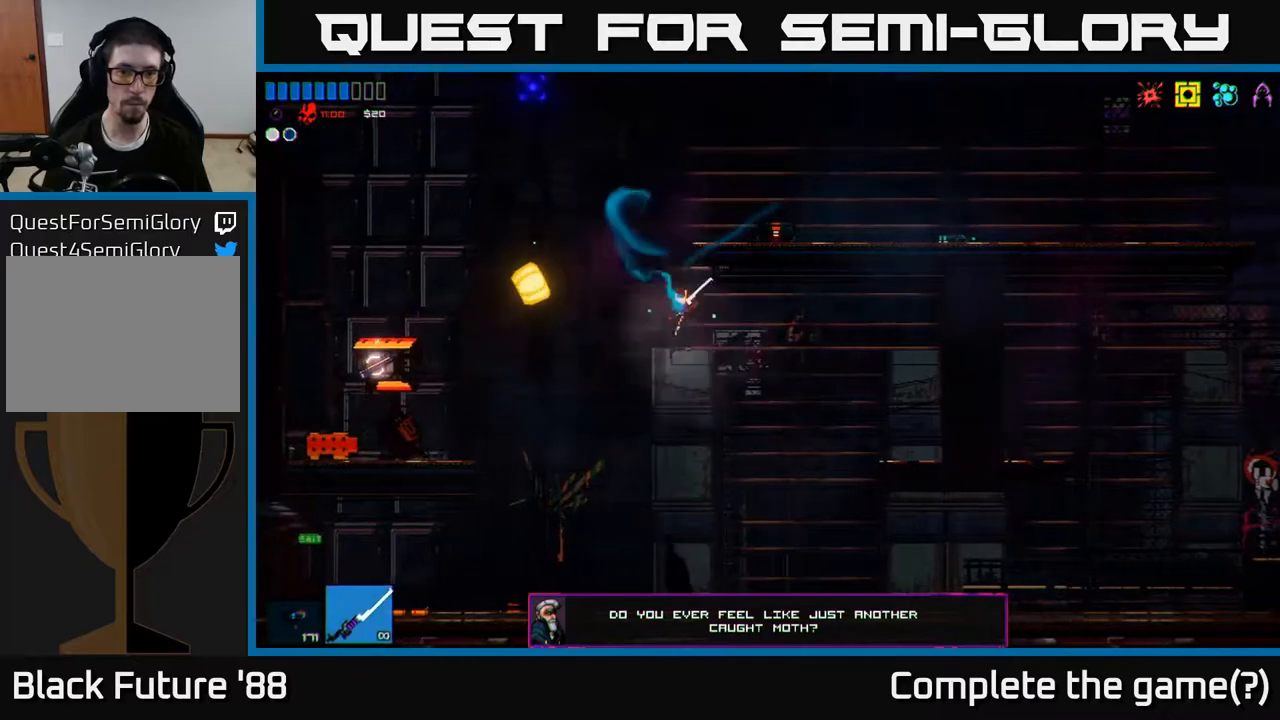
{"buttons": [], "left_stick": "left", "right_stick": "left", "events": [[50, "right_stick", "center"], [167, "left_stick", "left"], [250, "right_stick", "left"]]}
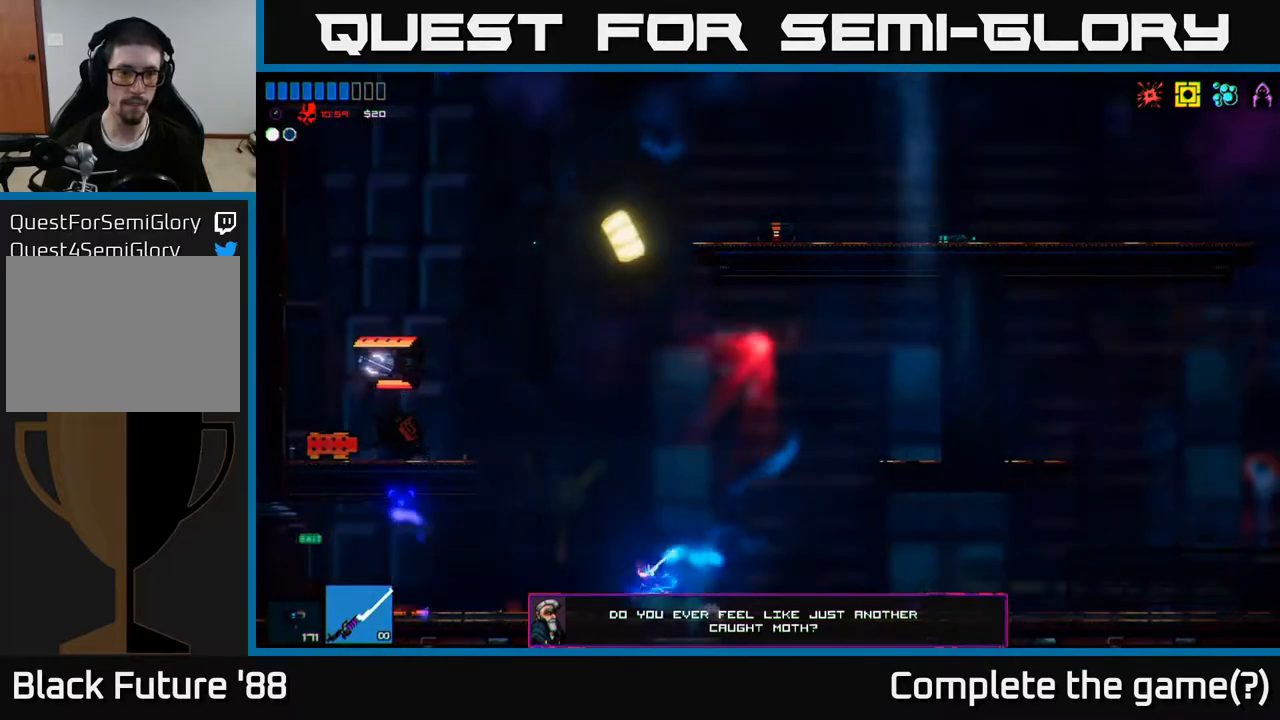
{"buttons": ["R2"], "left_stick": "left", "right_stick": "up-left", "events": [[133, "A", "down"], [333, "right_stick", "up-left"], [417, "R2", "down"], [483, "A", "up"]]}
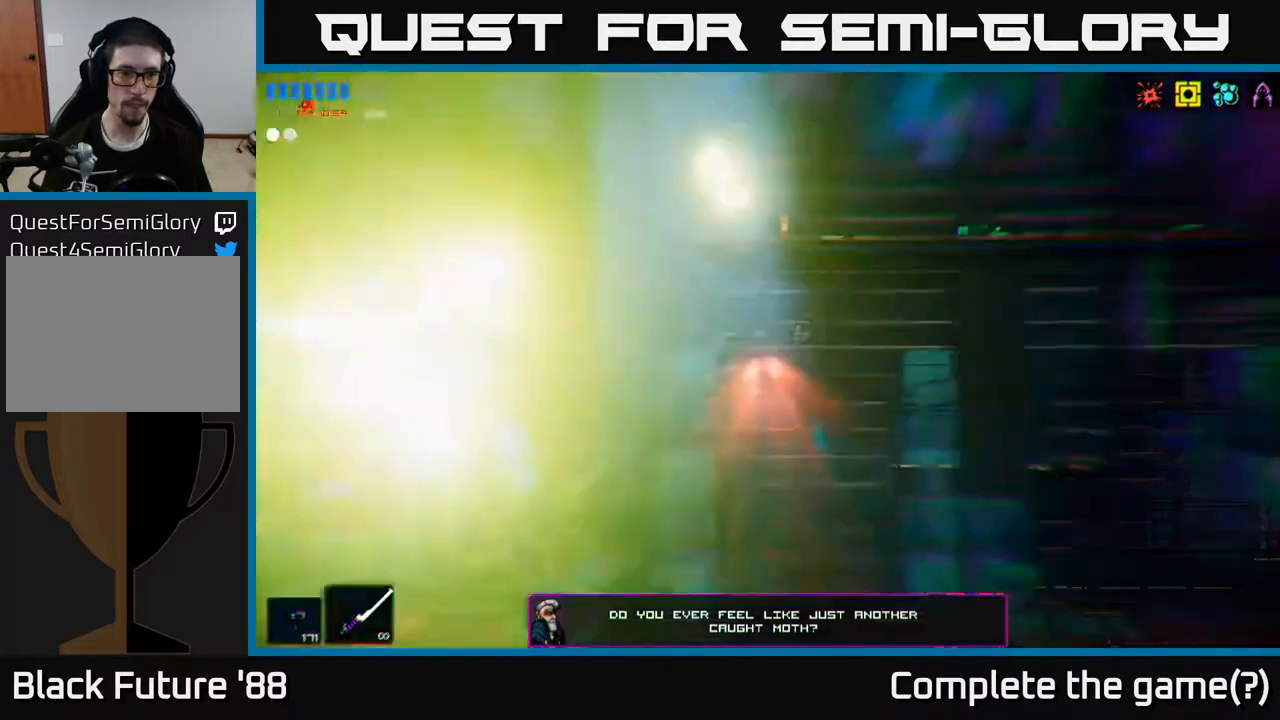
{"buttons": [], "left_stick": "left", "right_stick": "right", "events": [[67, "R2", "up"], [183, "right_stick", "up-right"], [350, "right_stick", "center"], [483, "right_stick", "right"]]}
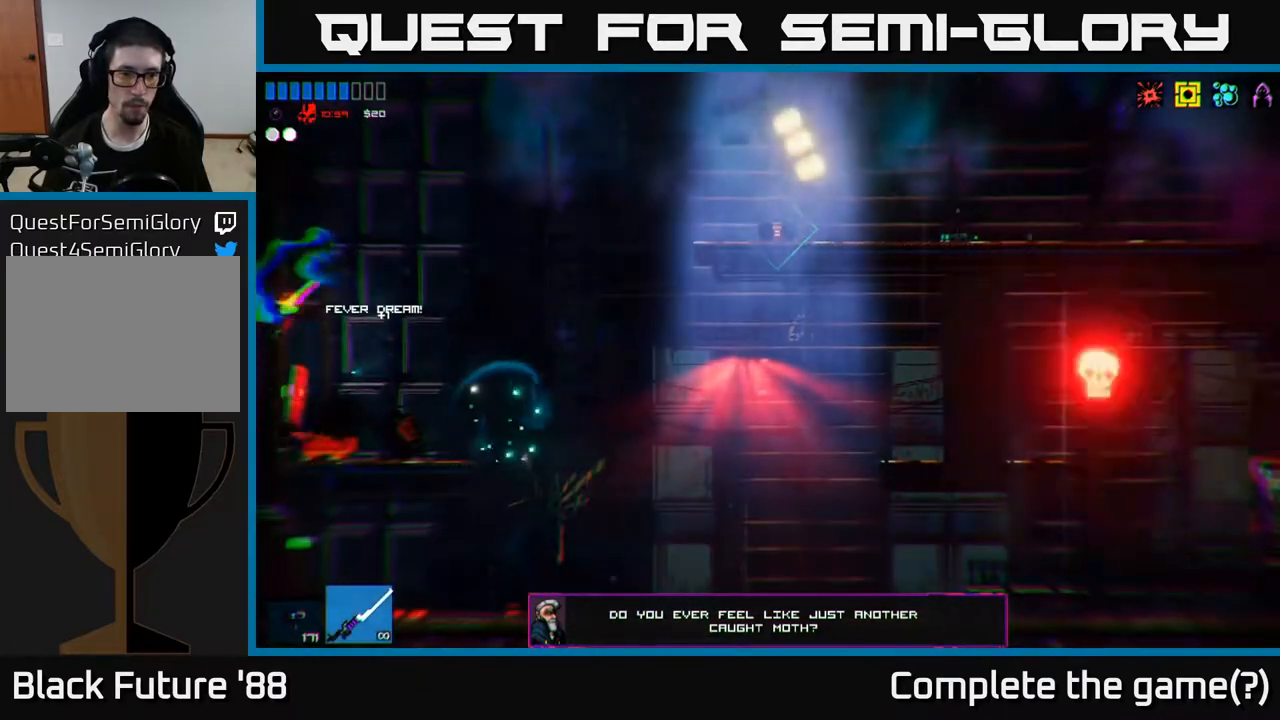
{"buttons": [], "left_stick": "right", "right_stick": "right", "events": [[100, "left_stick", "center"], [167, "left_stick", "right"], [233, "A", "down"], [500, "A", "up"]]}
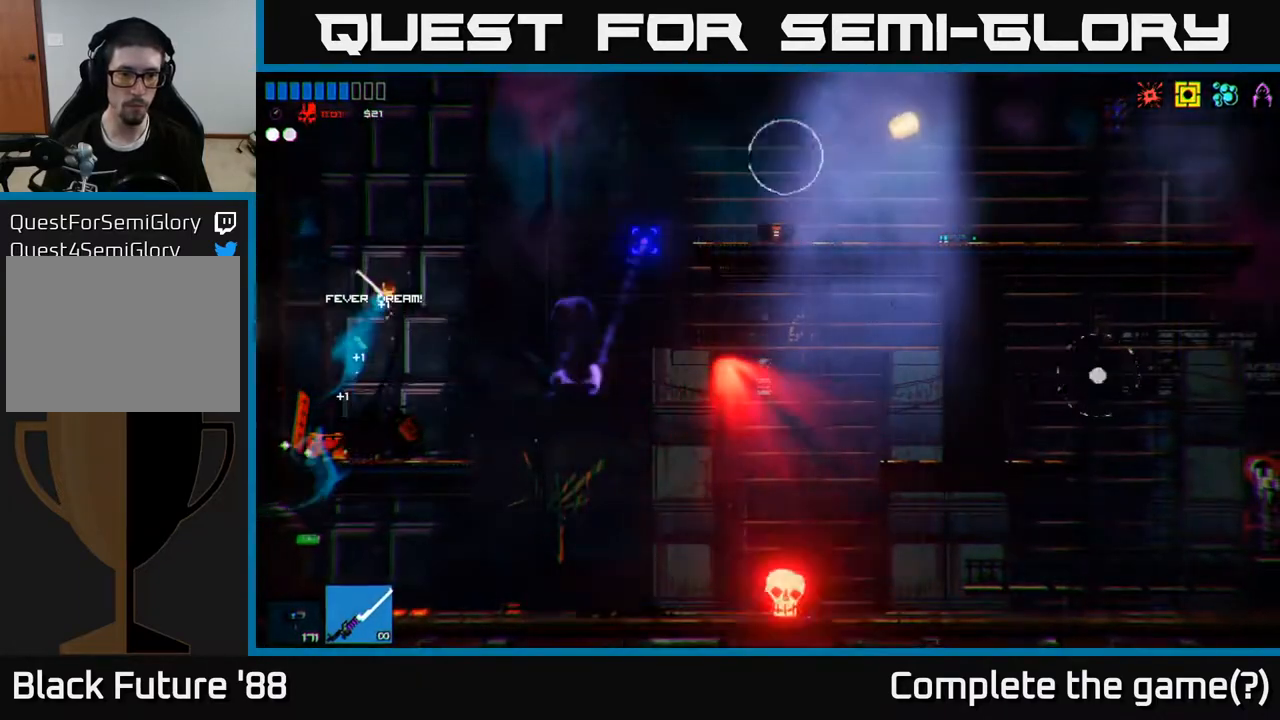
{"buttons": ["L1"], "left_stick": "right", "right_stick": "right", "events": [[100, "A", "down"], [183, "L1", "down"], [250, "A", "up"], [317, "L1", "up"], [400, "L1", "down"]]}
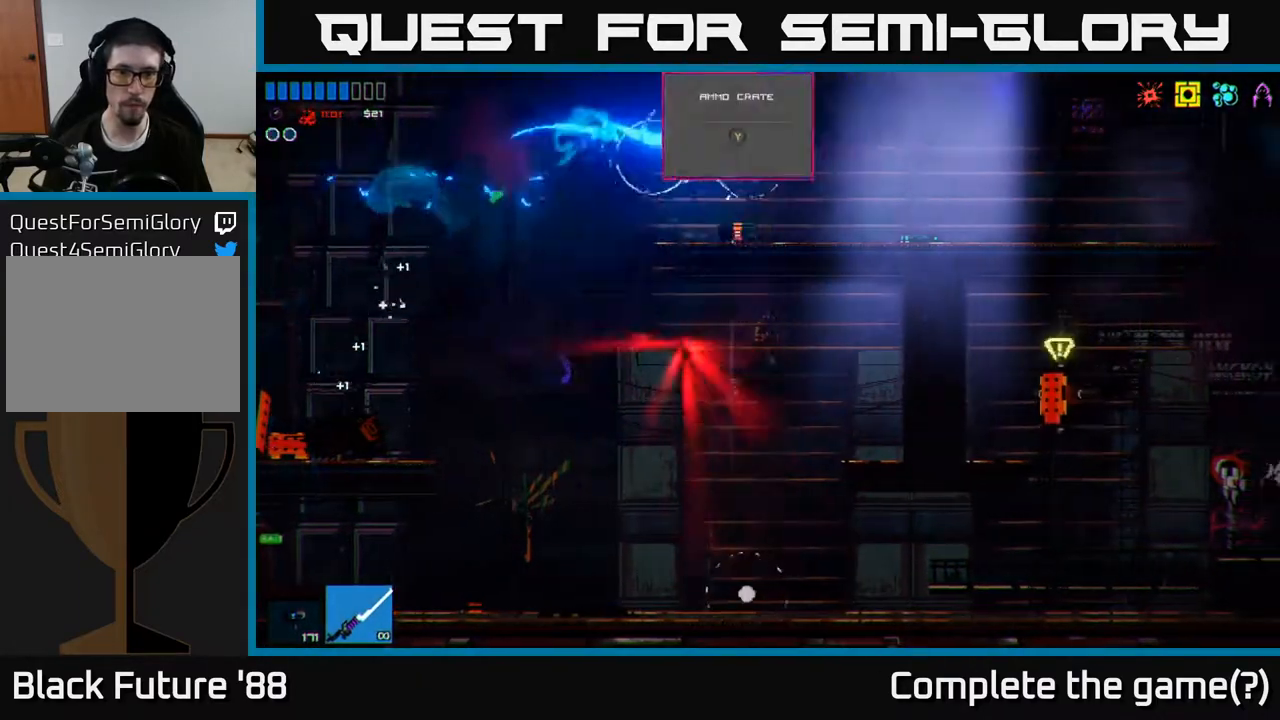
{"buttons": ["R2"], "left_stick": "left", "right_stick": "up-left", "events": [[33, "L1", "up"], [50, "right_stick", "center"], [117, "Y", "down"], [217, "Y", "up"], [233, "left_stick", "center"], [317, "left_stick", "right"], [450, "right_stick", "up-left"], [467, "R2", "down"], [483, "left_stick", "left"]]}
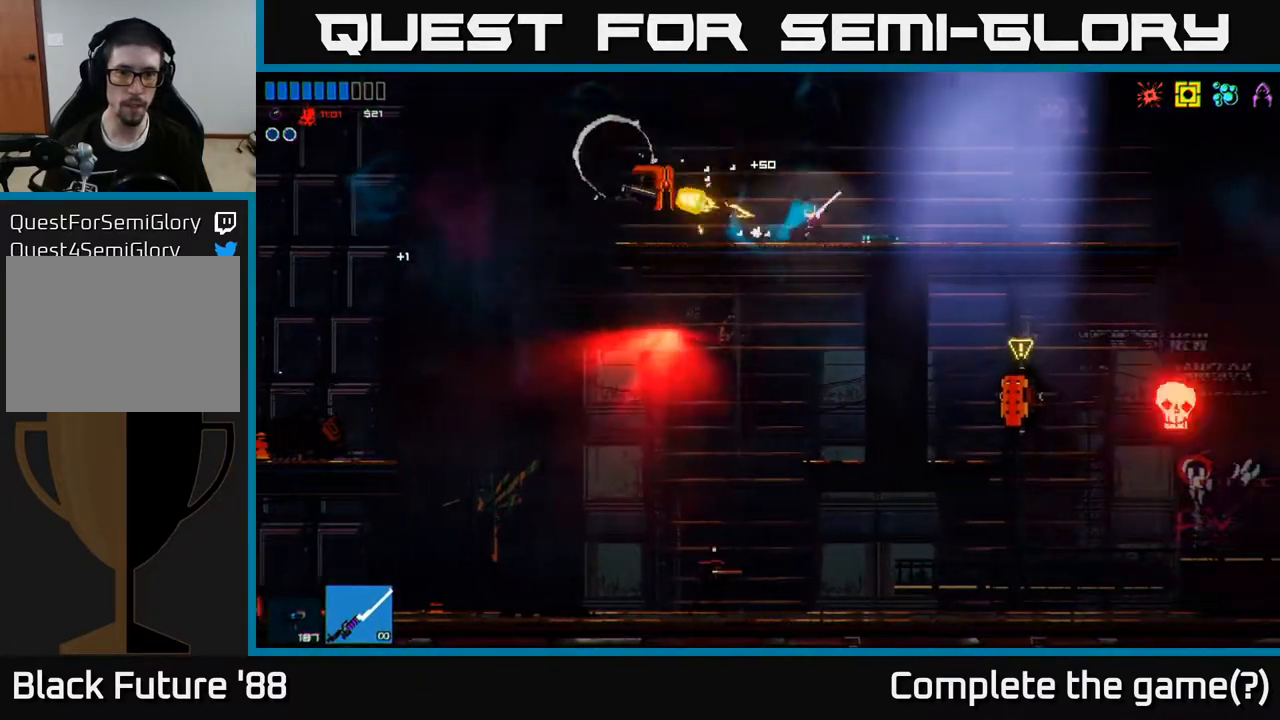
{"buttons": ["A"], "left_stick": "left", "right_stick": "left", "events": [[100, "R2", "up"], [100, "right_stick", "left"], [400, "A", "down"]]}
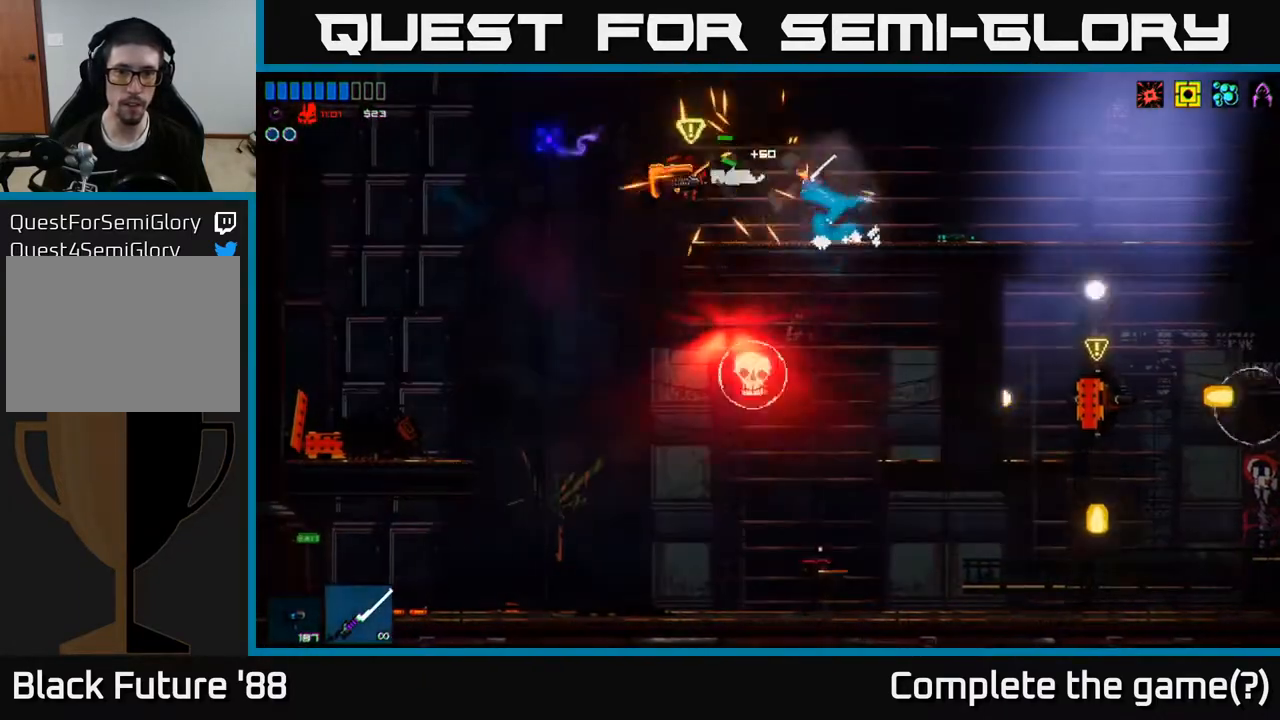
{"buttons": [], "left_stick": "left", "right_stick": "down", "events": [[100, "A", "up"], [117, "right_stick", "down-left"], [217, "right_stick", "down"]]}
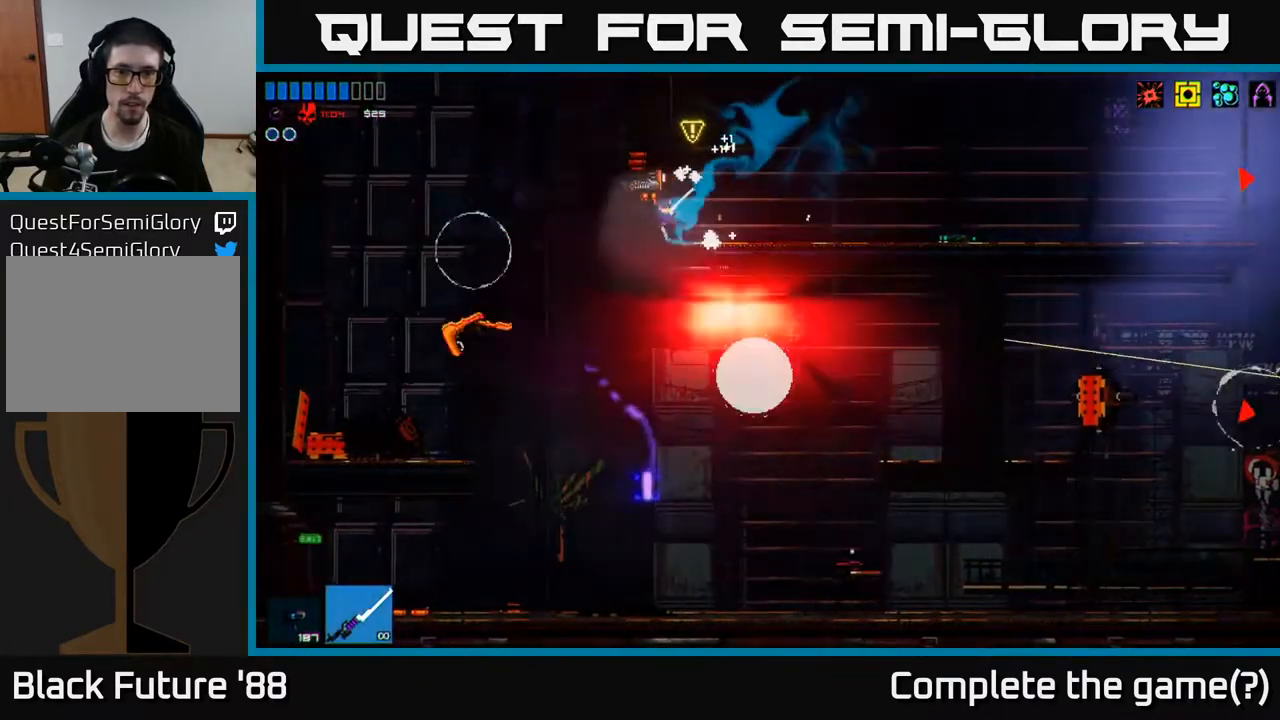
{"buttons": [], "left_stick": "down-left", "right_stick": "up", "events": [[50, "right_stick", "right"], [100, "R2", "down"], [117, "right_stick", "up-right"], [167, "R3", "down"], [217, "R3", "up"], [217, "right_stick", "up"], [250, "R2", "up"], [333, "left_stick", "down-right"], [500, "left_stick", "down-left"]]}
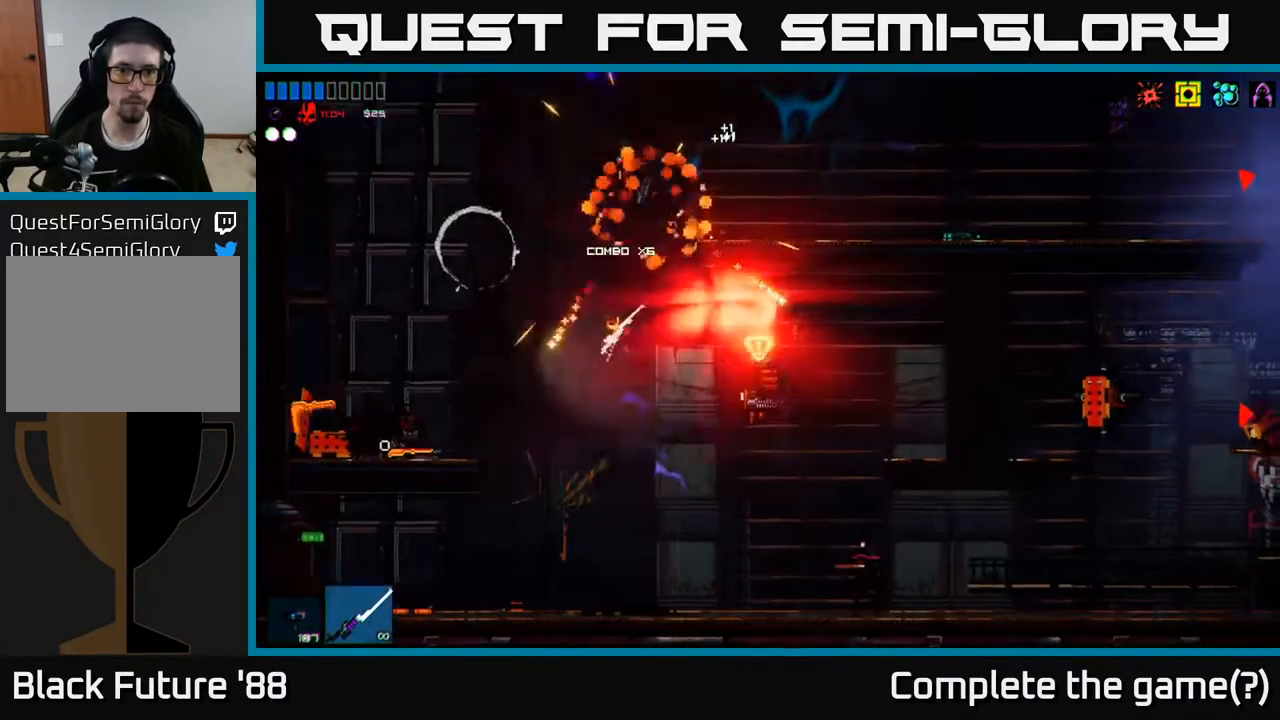
{"buttons": ["A"], "left_stick": "right", "right_stick": "right", "events": [[150, "left_stick", "right"], [350, "A", "down"], [433, "right_stick", "right"]]}
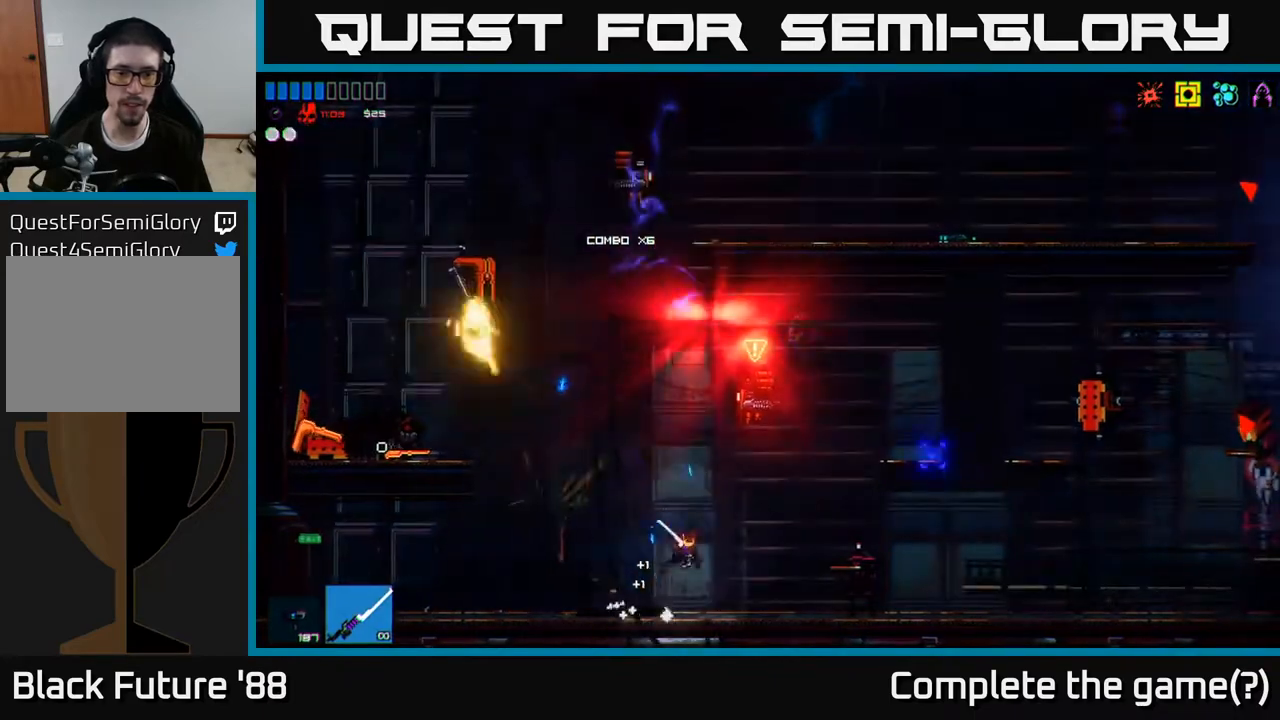
{"buttons": [], "left_stick": "right", "right_stick": "up-right", "events": [[17, "A", "up"], [17, "right_stick", "up-right"], [33, "R2", "down"], [267, "R2", "up"]]}
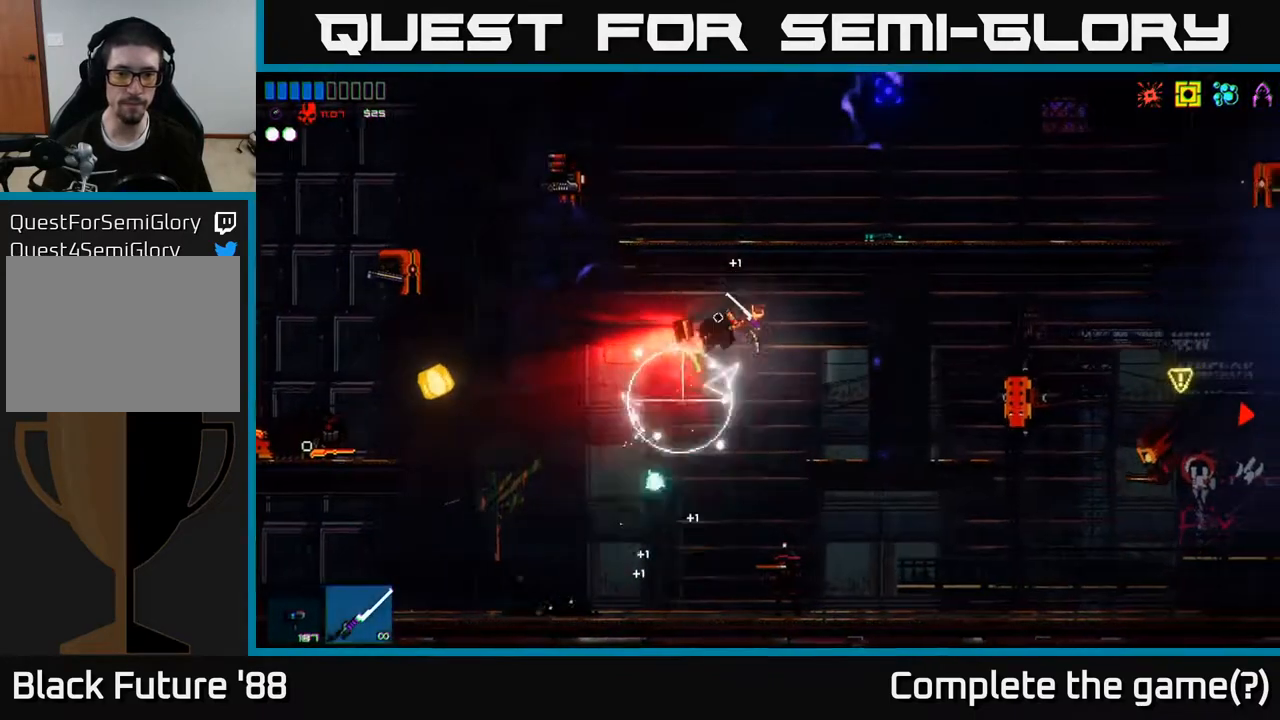
{"buttons": [], "left_stick": "left", "right_stick": "right", "events": [[150, "left_stick", "left"], [183, "right_stick", "down-right"], [233, "R2", "down"], [433, "R2", "up"], [483, "right_stick", "right"]]}
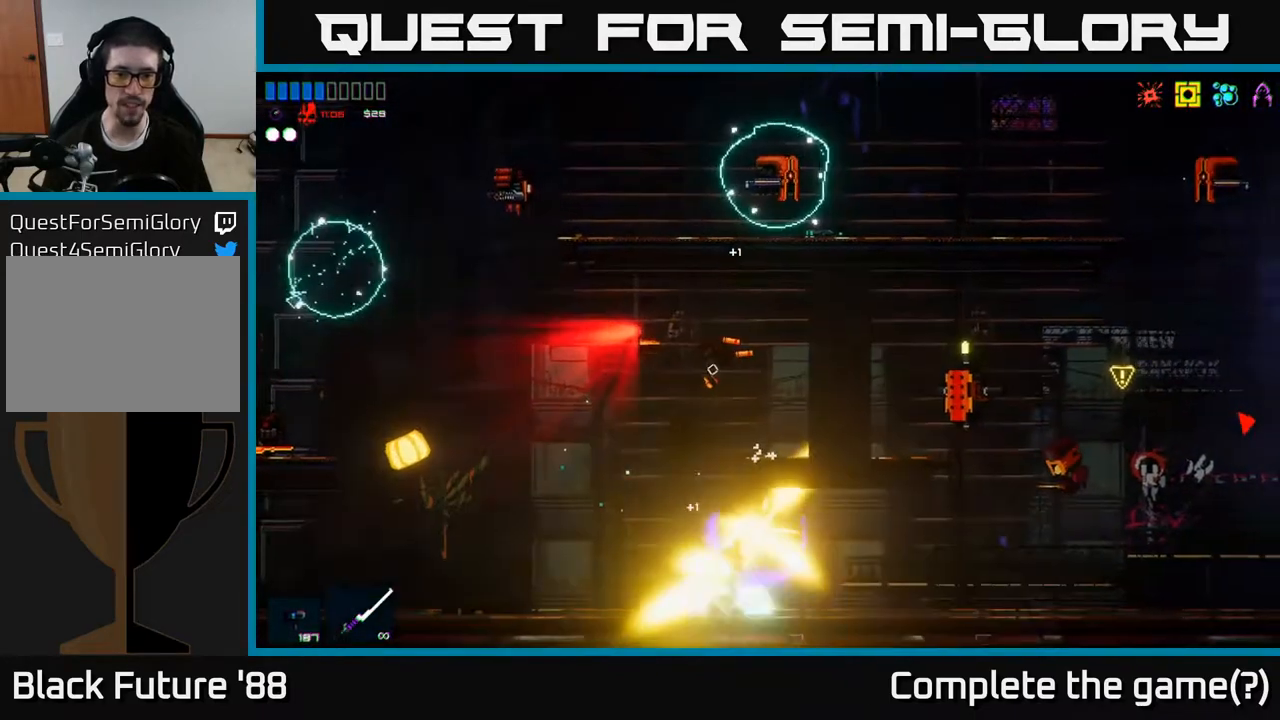
{"buttons": ["A"], "left_stick": "right", "right_stick": "up-right", "events": [[33, "left_stick", "center"], [100, "left_stick", "right"], [200, "right_stick", "up-right"], [217, "left_stick", "left"], [350, "A", "down"], [417, "left_stick", "right"]]}
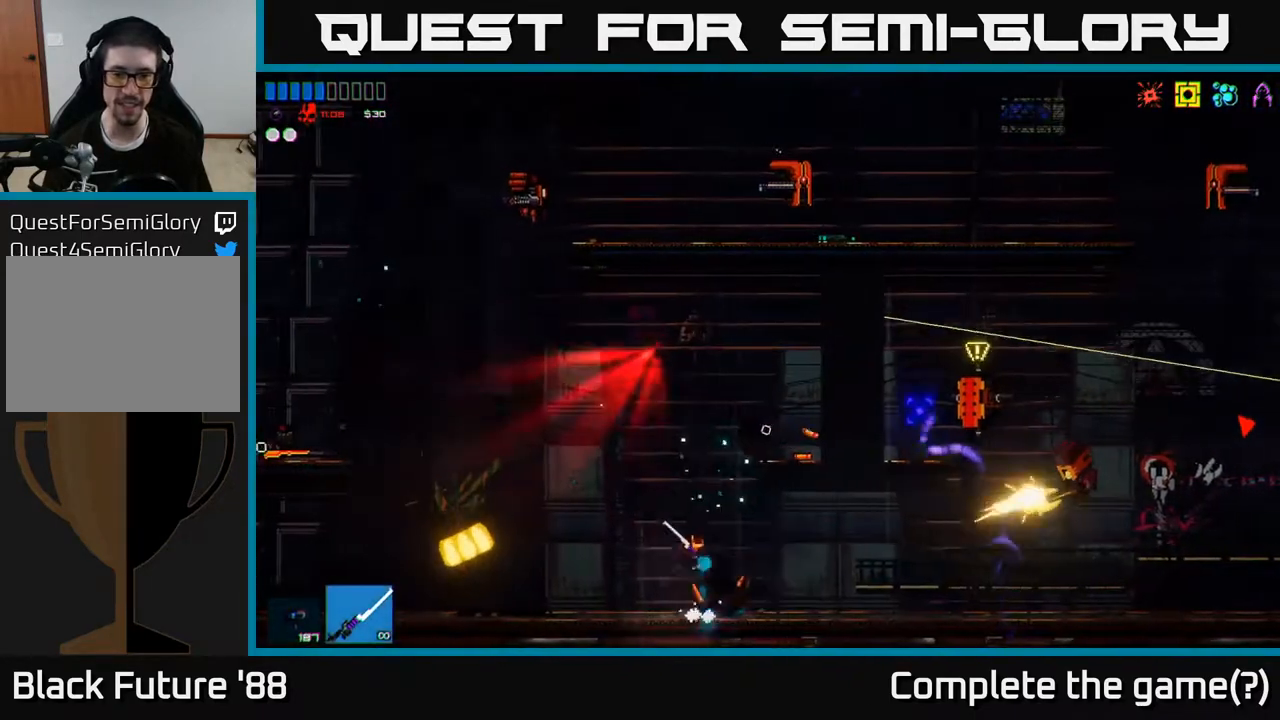
{"buttons": ["R3"], "left_stick": "right", "right_stick": "down-right", "events": [[50, "A", "up"], [150, "A", "down"], [183, "right_stick", "right"], [217, "A", "up"], [233, "L1", "down"], [350, "R2", "down"], [367, "L1", "up"], [400, "R3", "down"], [417, "right_stick", "down-right"], [483, "R2", "up"]]}
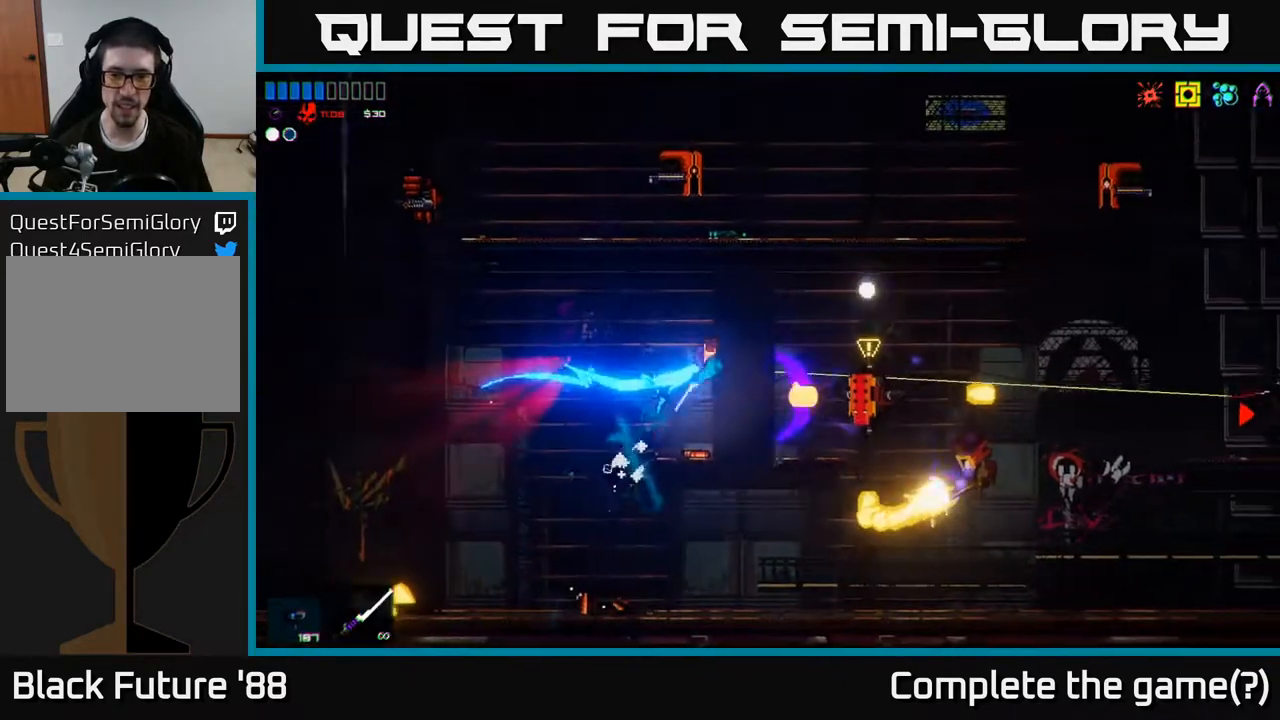
{"buttons": [], "left_stick": "left", "right_stick": "right", "events": [[117, "R3", "up"], [133, "left_stick", "up-right"], [250, "R2", "down"], [283, "left_stick", "center"], [350, "R2", "up"], [367, "A", "down"], [400, "A", "up"], [400, "left_stick", "left"], [500, "right_stick", "right"]]}
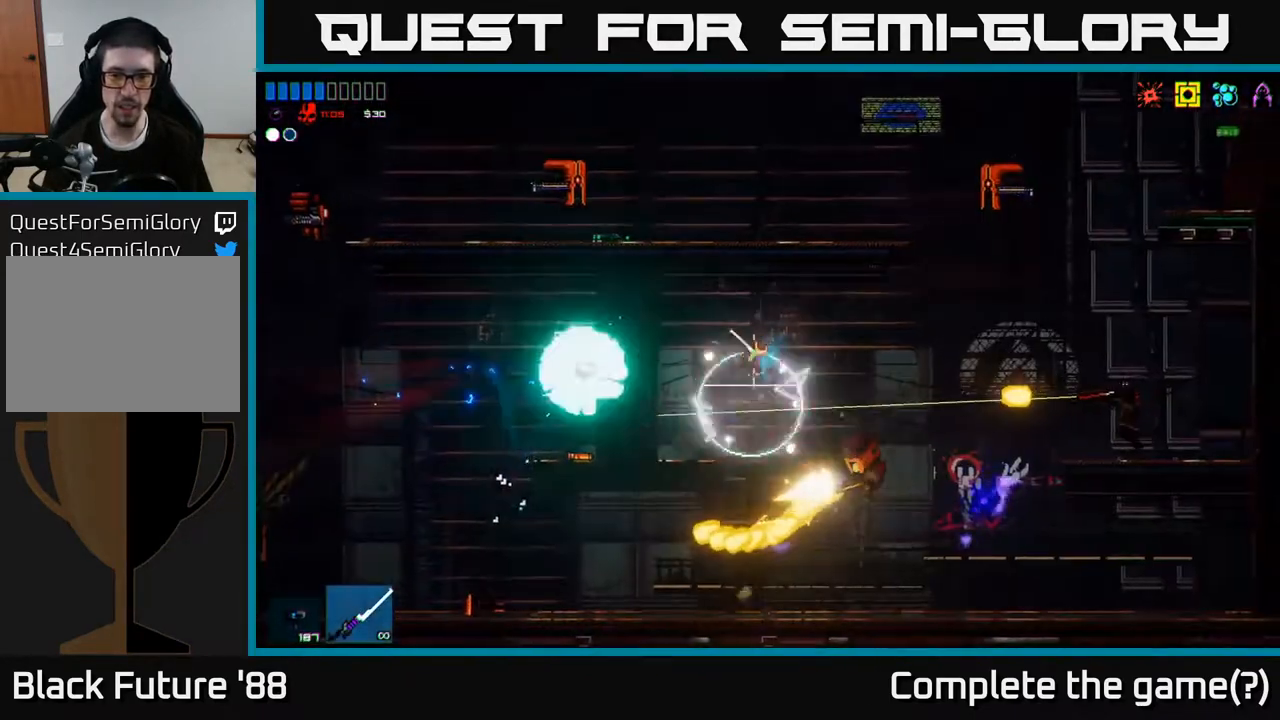
{"buttons": ["R2"], "left_stick": "center", "right_stick": "down-right", "events": [[150, "A", "down"], [167, "left_stick", "center"], [217, "left_stick", "right"], [250, "R2", "down"], [267, "right_stick", "down-right"], [283, "R2", "up"], [300, "A", "up"], [333, "left_stick", "center"], [500, "R2", "down"]]}
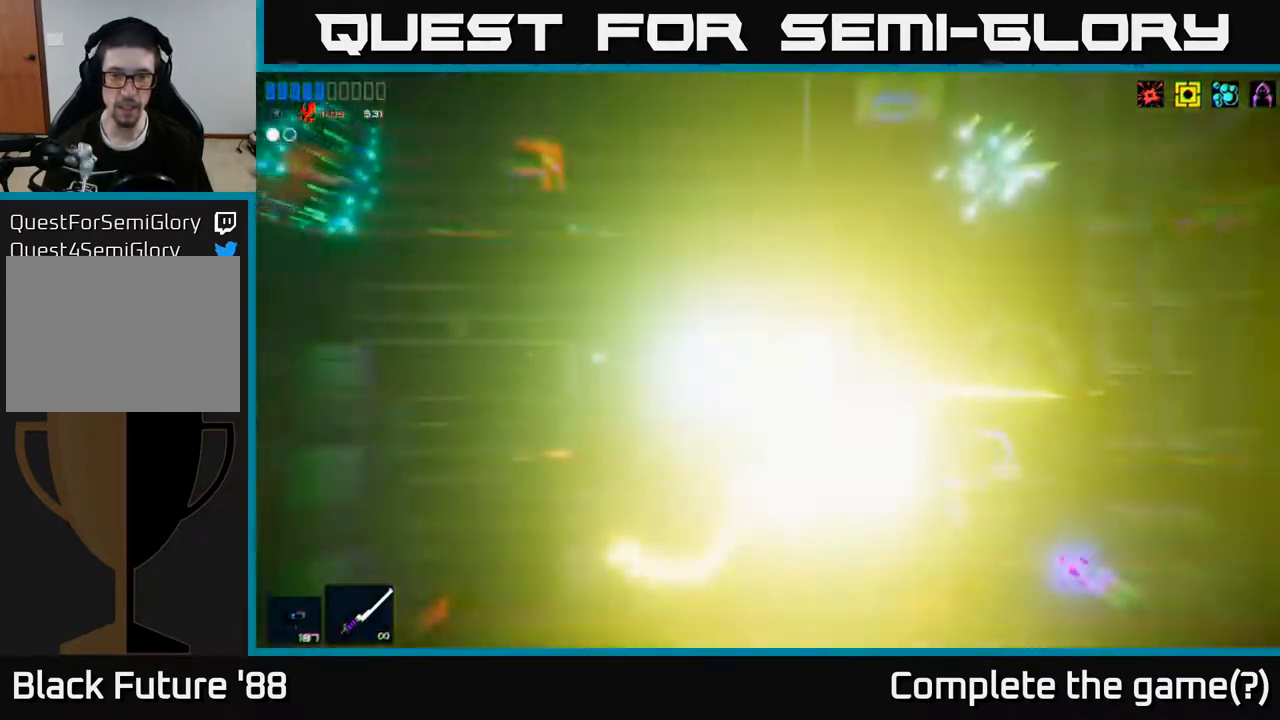
{"buttons": [], "left_stick": "right", "right_stick": "right", "events": [[100, "R2", "up"], [217, "left_stick", "right"], [217, "right_stick", "right"], [250, "A", "down"], [467, "A", "up"]]}
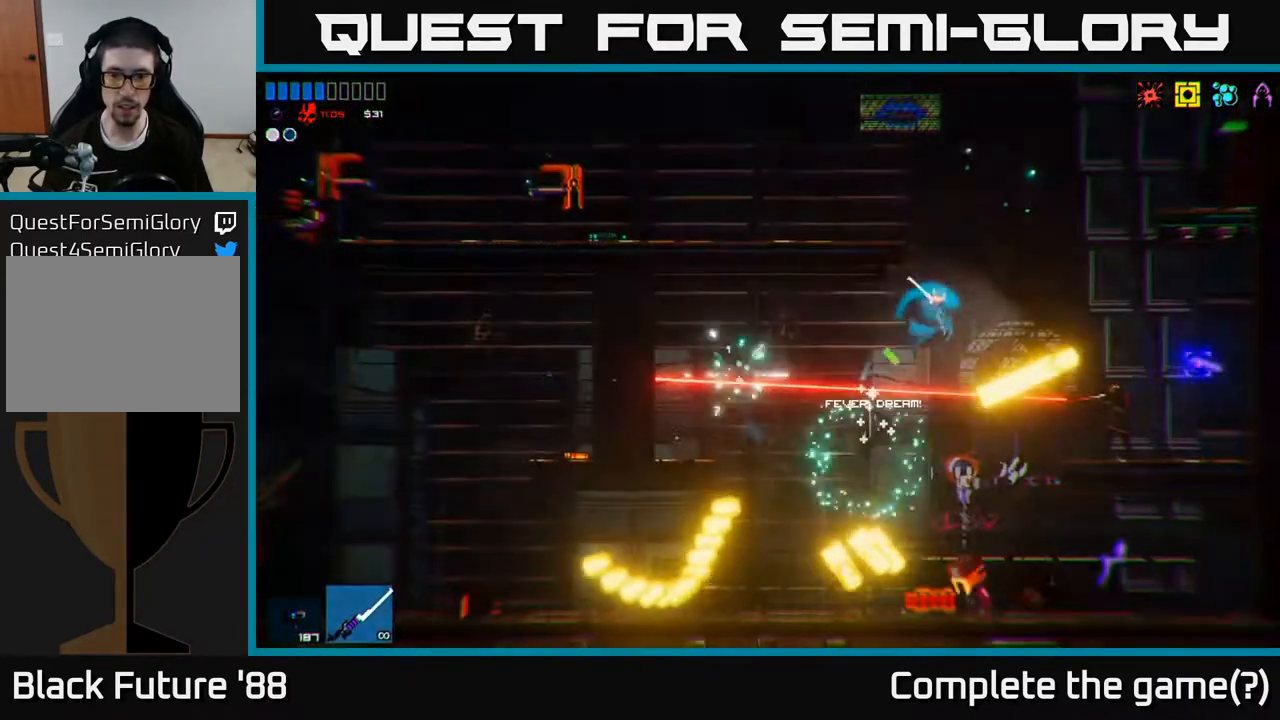
{"buttons": [], "left_stick": "right", "right_stick": "up-right", "events": [[17, "R2", "down"], [133, "R2", "up"], [217, "R2", "down"], [317, "R2", "up"], [383, "right_stick", "up-right"]]}
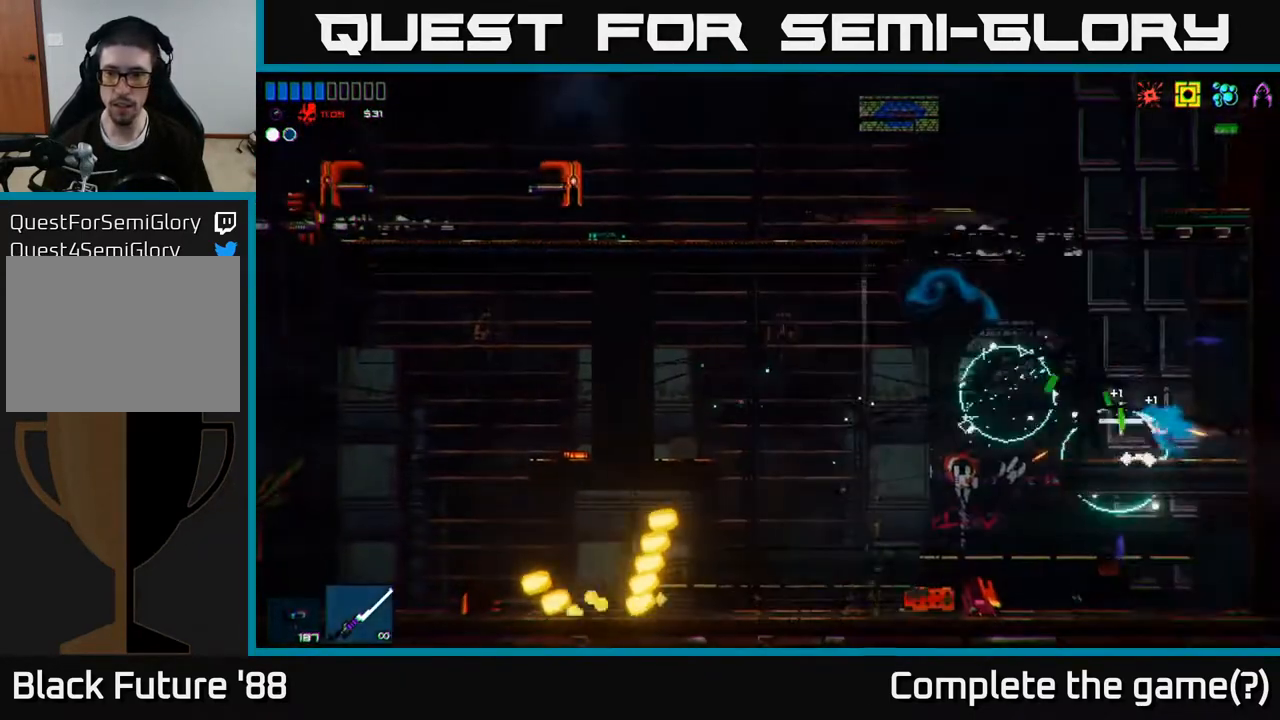
{"buttons": ["A"], "left_stick": "up", "right_stick": "up-left", "events": [[117, "right_stick", "up-left"], [133, "left_stick", "left"], [183, "right_stick", "left"], [417, "right_stick", "up-left"], [450, "A", "down"], [500, "left_stick", "up"]]}